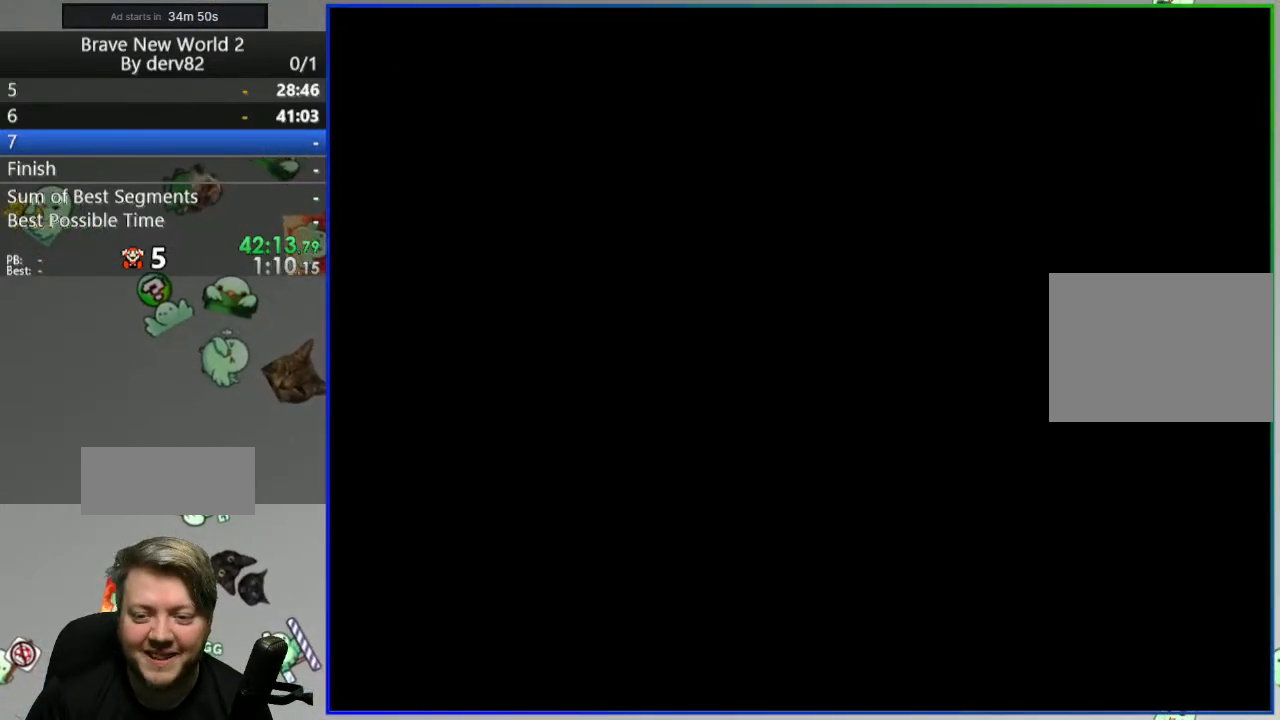
Gameplay with a controller (Nintendo layout); each line is a JSON object with the inputs held at the frame after it. "events" lists button and stick changes between this image and that frame as [ms after this image, input, new state], when the widget could be followed in between. Not read: L3 R3.
{"buttons": ["Y"], "events": []}
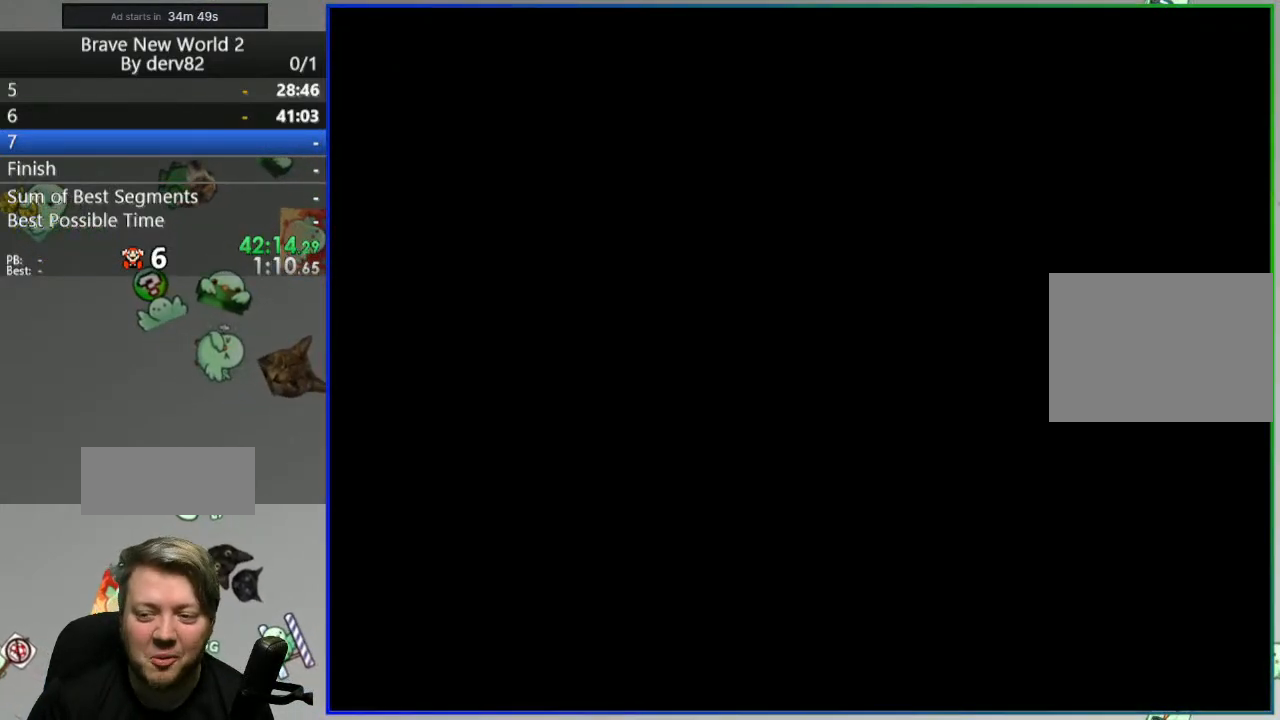
{"buttons": ["Y"]}
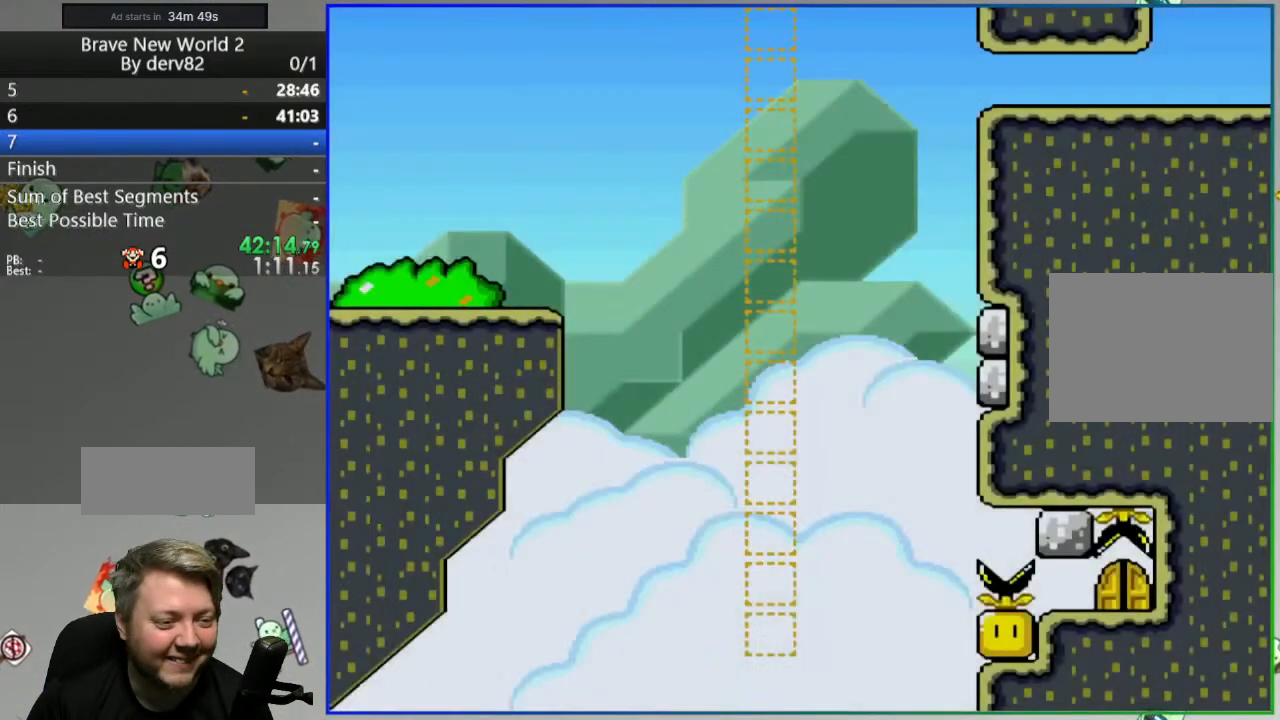
{"buttons": ["B", "Y", "DPAD_RIGHT"], "events": [[17, "DPAD_RIGHT", "down"], [350, "B", "down"]]}
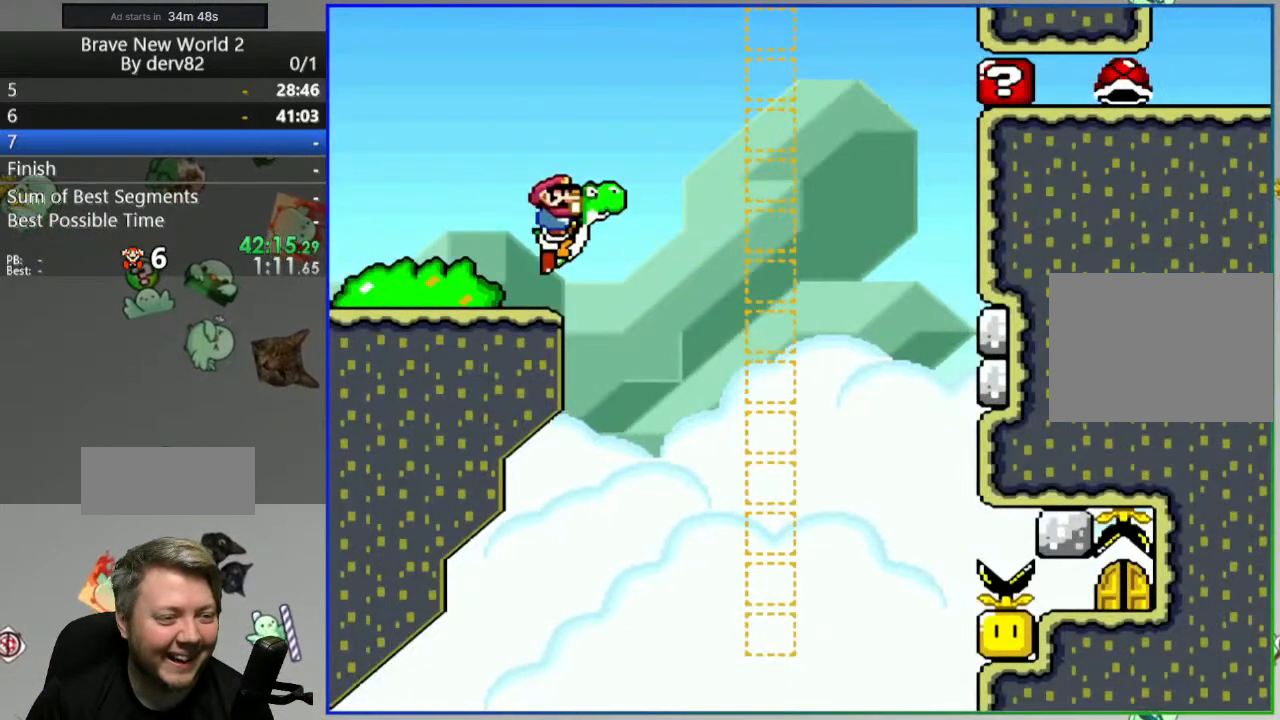
{"buttons": ["B", "Y"], "events": [[200, "DPAD_RIGHT", "up"], [233, "DPAD_LEFT", "down"], [350, "DPAD_LEFT", "up"]]}
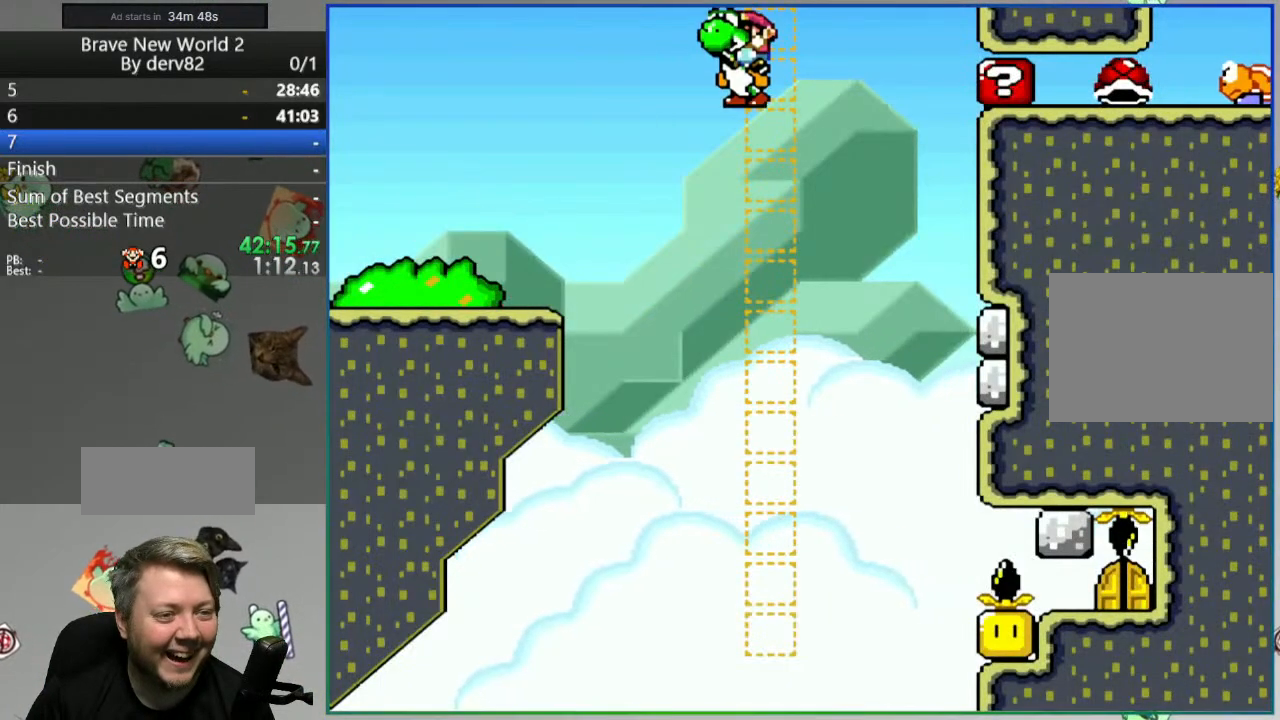
{"buttons": ["A", "B", "Y"]}
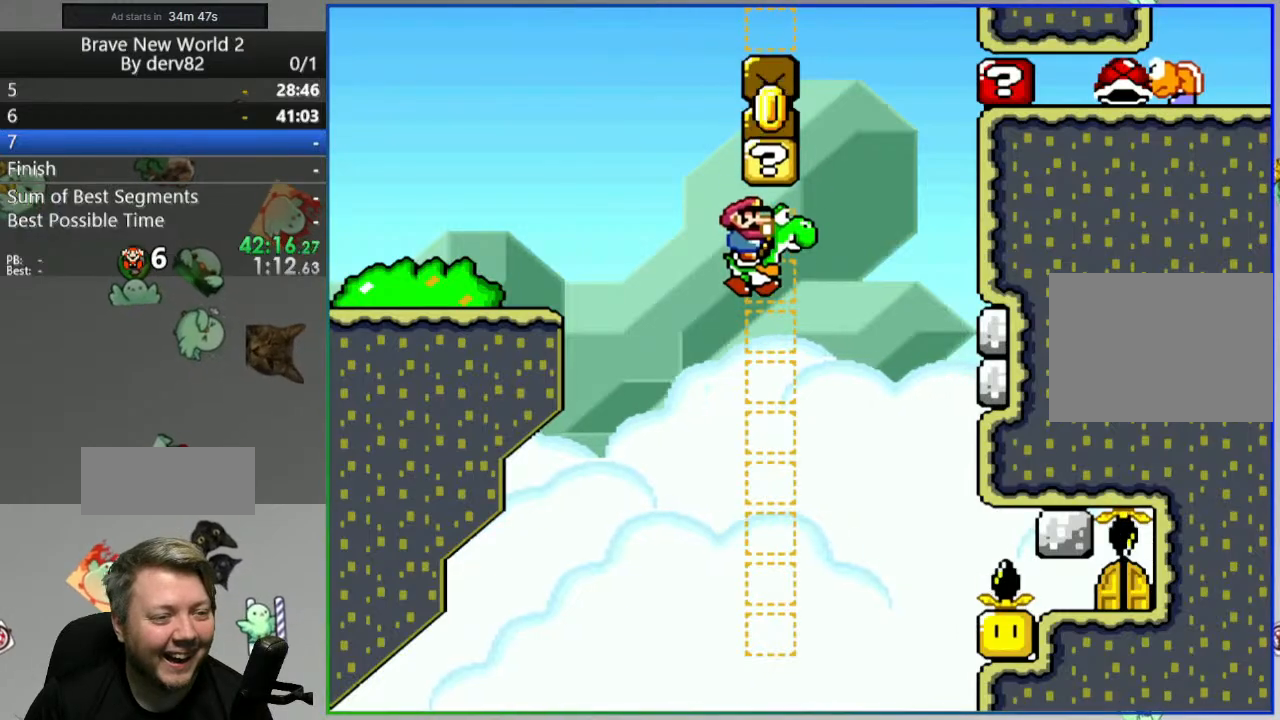
{"buttons": ["A", "B", "Y"], "events": [[100, "A", "up"], [150, "A", "down"], [267, "A", "up"], [317, "A", "down"], [400, "A", "up"], [450, "A", "down"]]}
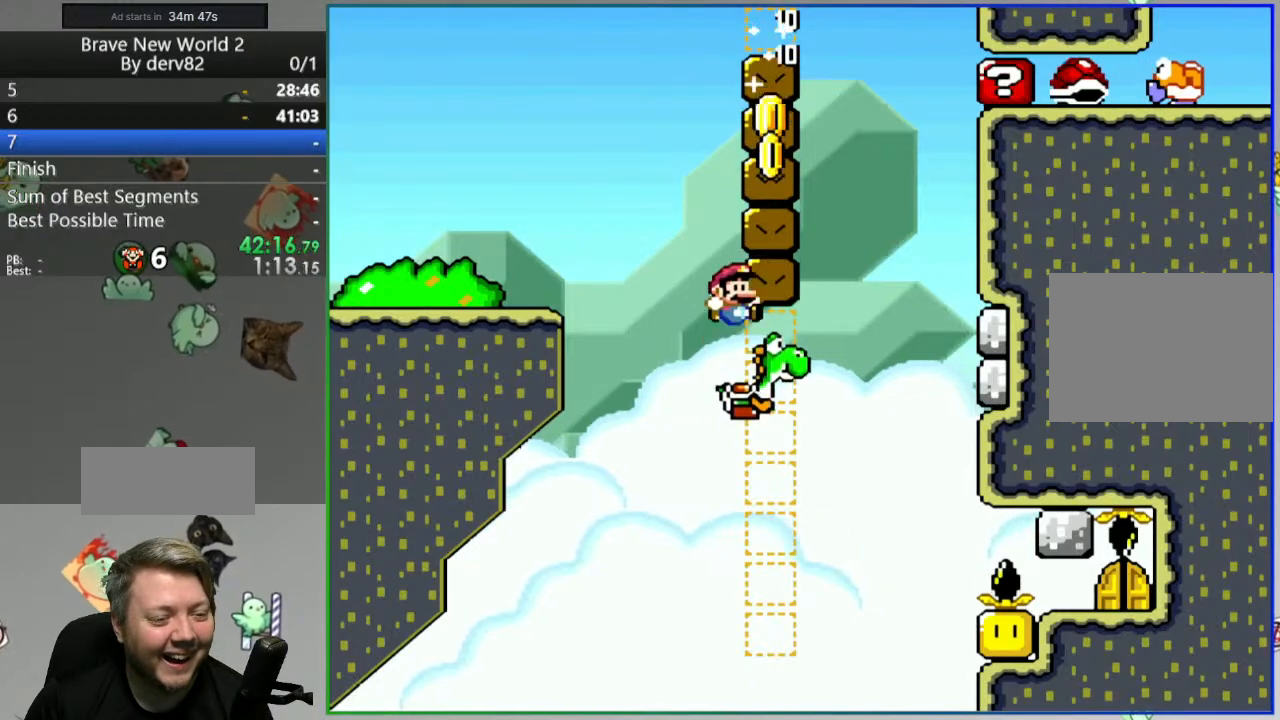
{"buttons": ["A", "B", "Y", "DPAD_RIGHT"], "events": [[50, "A", "up"], [117, "A", "down"], [200, "A", "up"], [250, "DPAD_RIGHT", "down"], [267, "A", "down"]]}
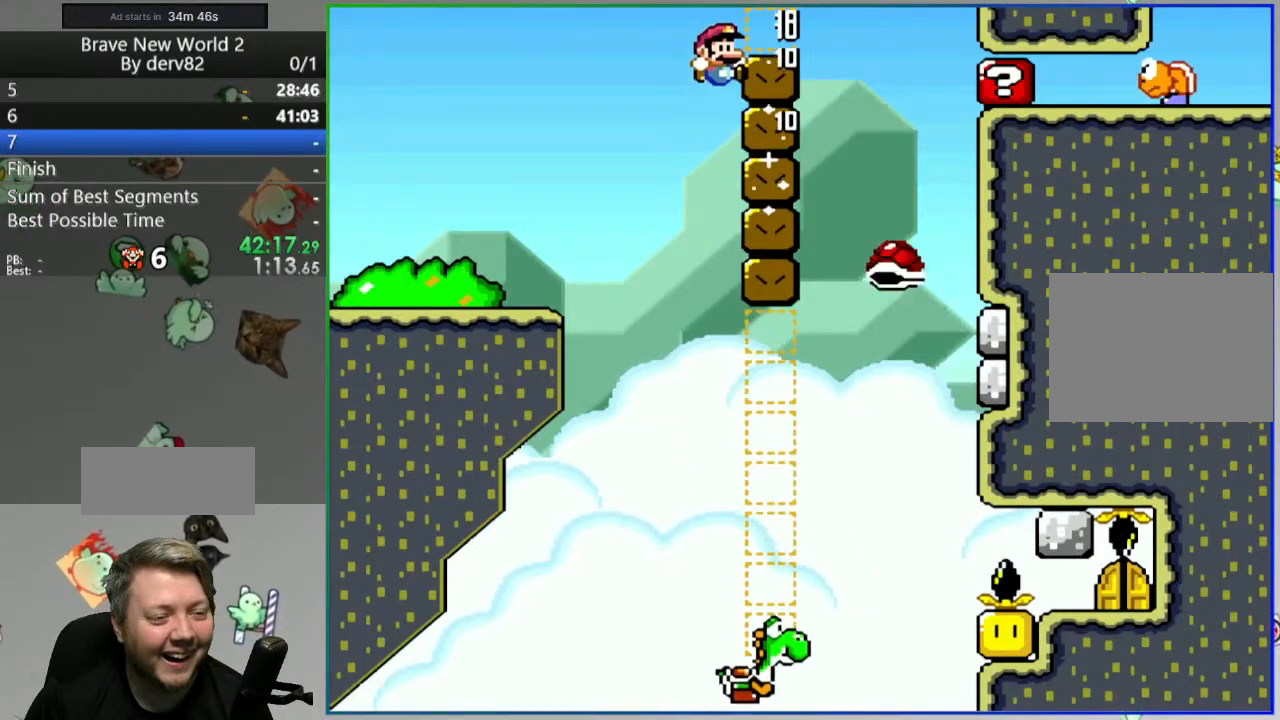
{"buttons": ["B", "Y", "DPAD_RIGHT"], "events": [[283, "A", "up"]]}
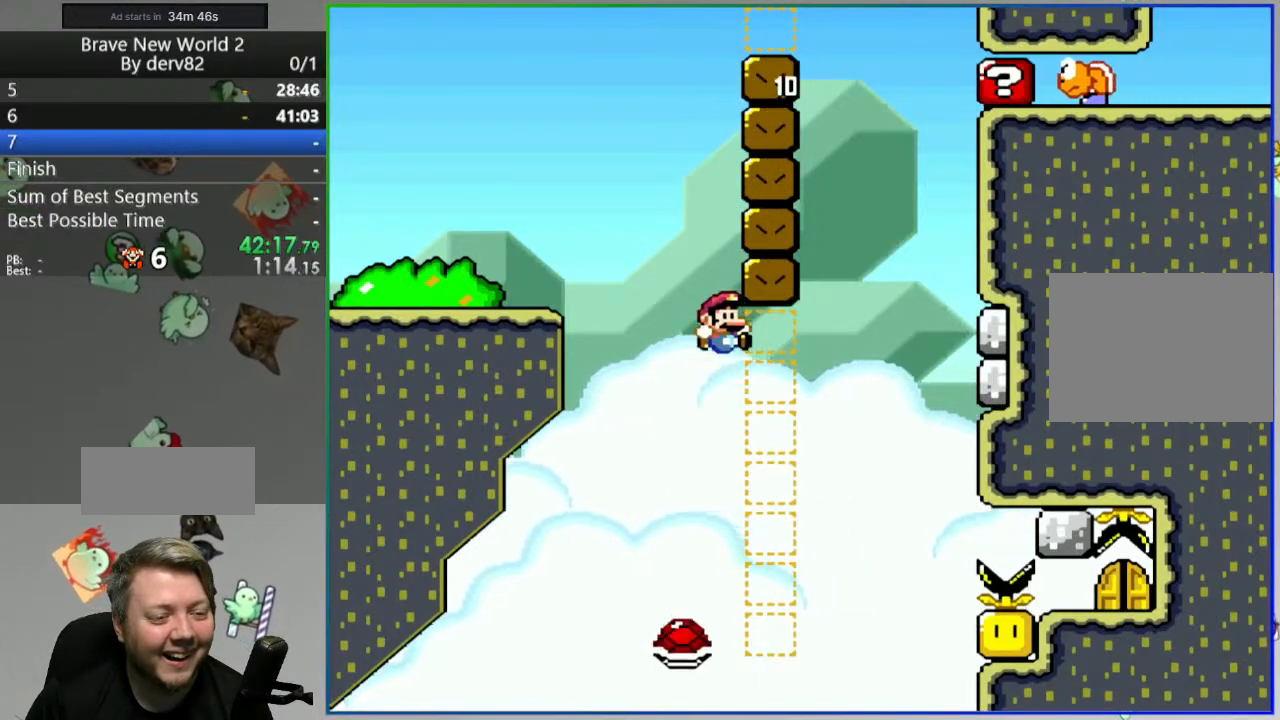
{"buttons": [], "events": [[17, "START", "down"], [67, "DPAD_RIGHT", "up"], [67, "START", "up"], [67, "Y", "up"], [100, "B", "up"], [233, "DPAD_LEFT", "down"], [400, "DPAD_LEFT", "up"]]}
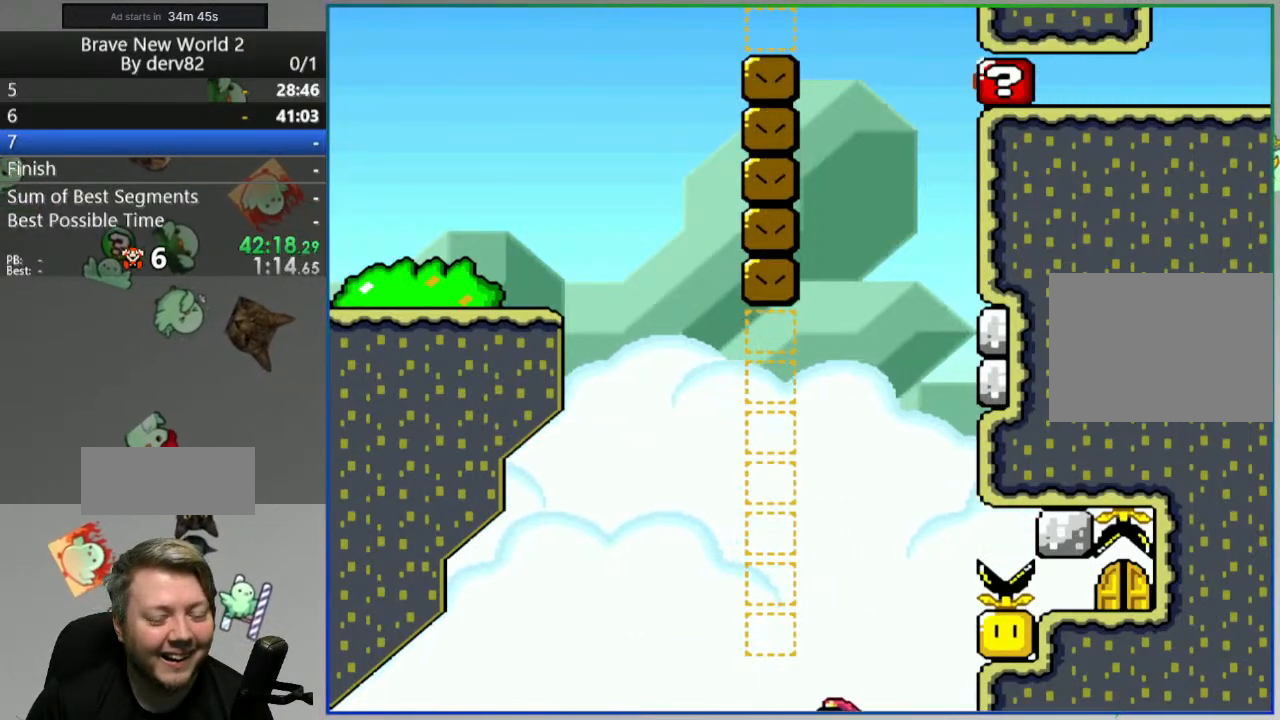
{"buttons": [], "events": [[133, "A", "down"], [217, "A", "up"], [300, "A", "down"], [383, "A", "up"]]}
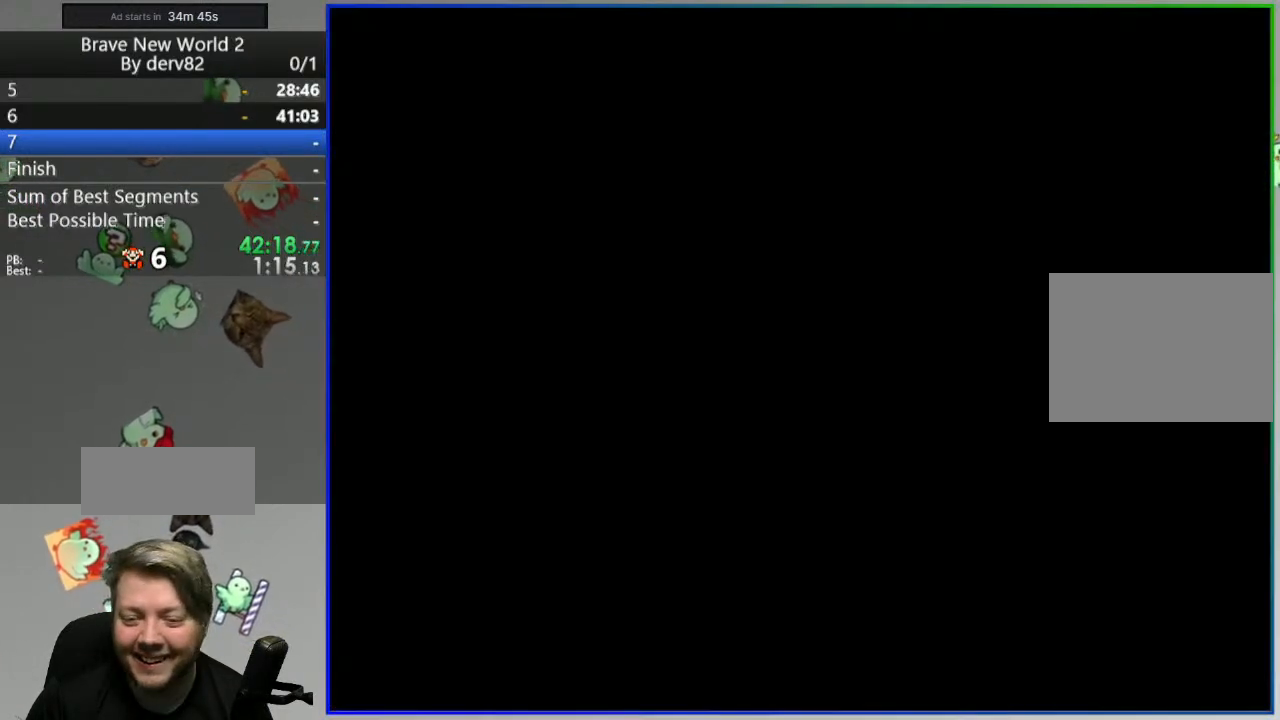
{"buttons": ["Y"], "events": [[50, "Y", "down"]]}
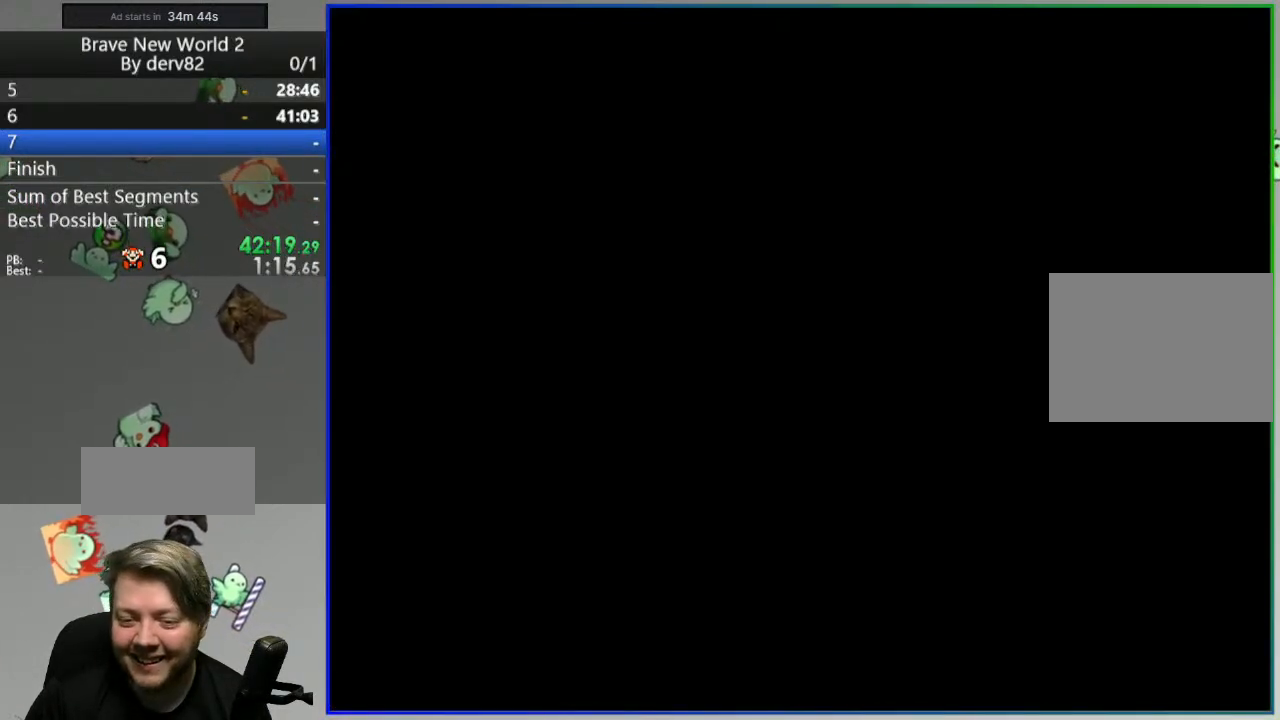
{"buttons": ["Y"], "events": []}
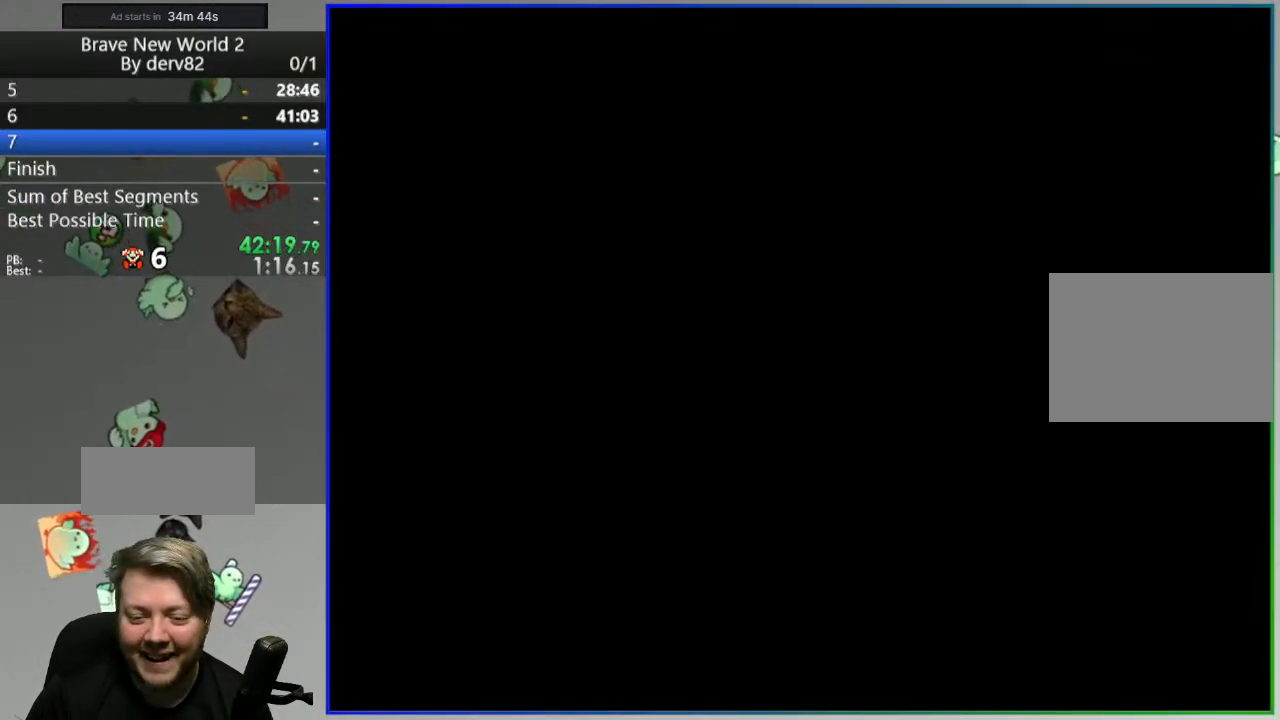
{"buttons": ["Y"], "events": []}
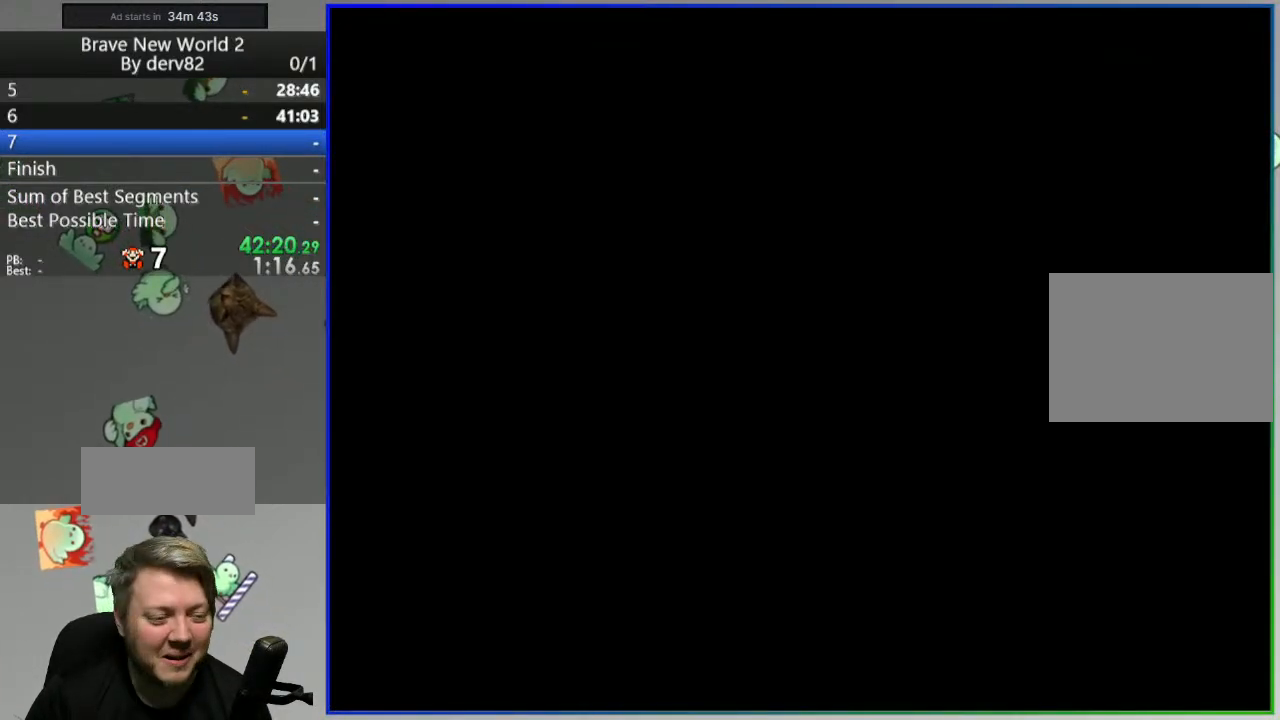
{"buttons": ["Y", "DPAD_RIGHT"], "events": [[250, "DPAD_RIGHT", "down"]]}
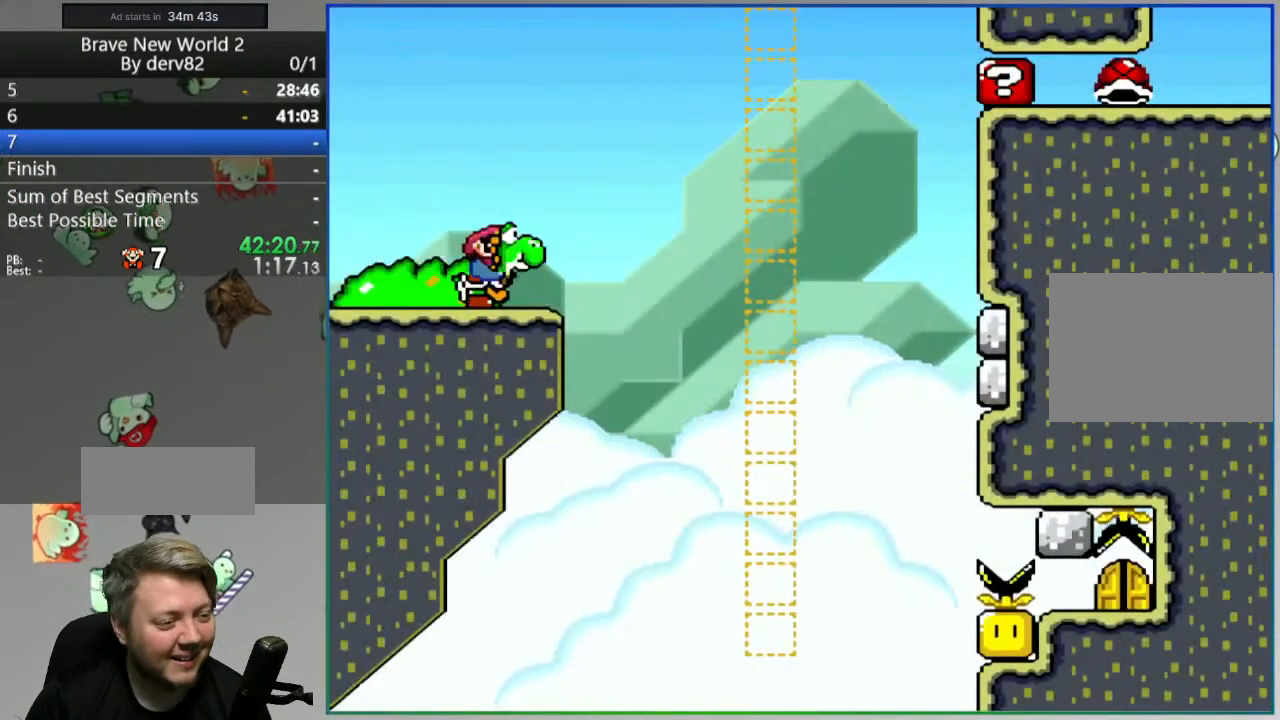
{"buttons": ["B", "Y", "DPAD_LEFT"], "events": [[100, "B", "down"], [450, "DPAD_RIGHT", "up"], [483, "DPAD_LEFT", "down"]]}
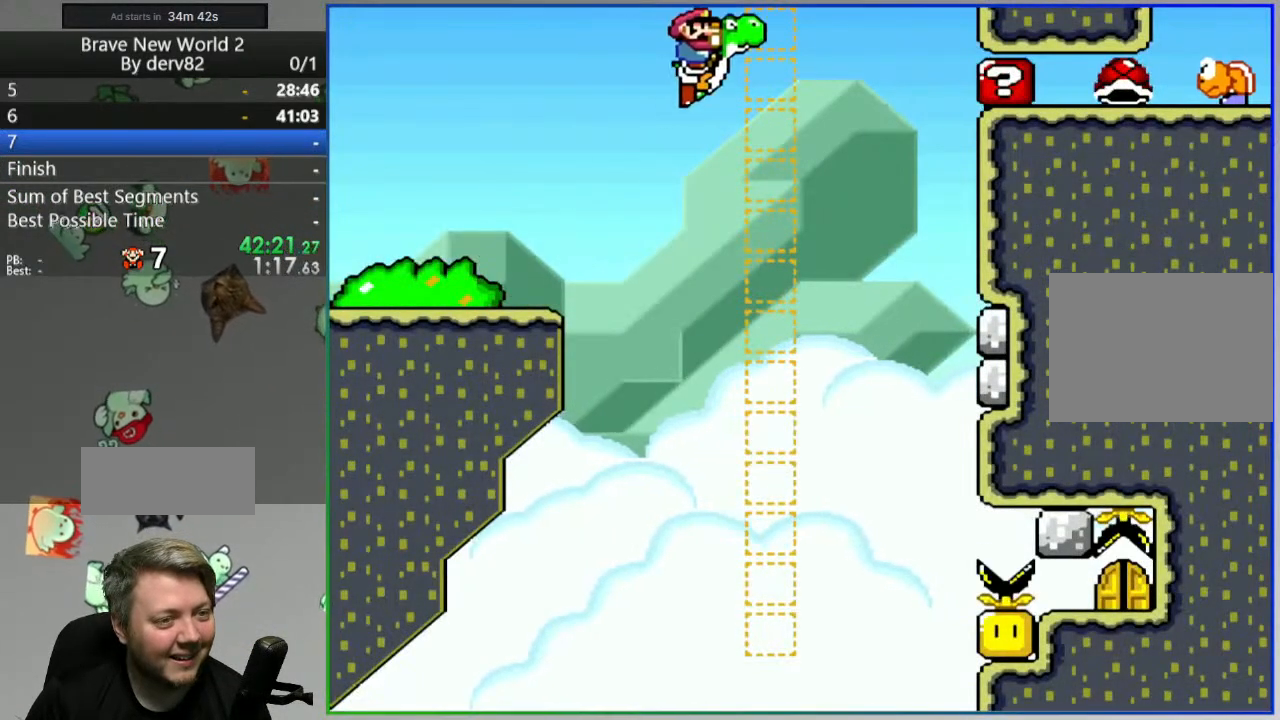
{"buttons": ["A", "B", "Y"], "events": [[83, "DPAD_LEFT", "up"], [150, "A", "down"], [267, "A", "up"], [317, "A", "down"], [433, "A", "up"], [483, "A", "down"]]}
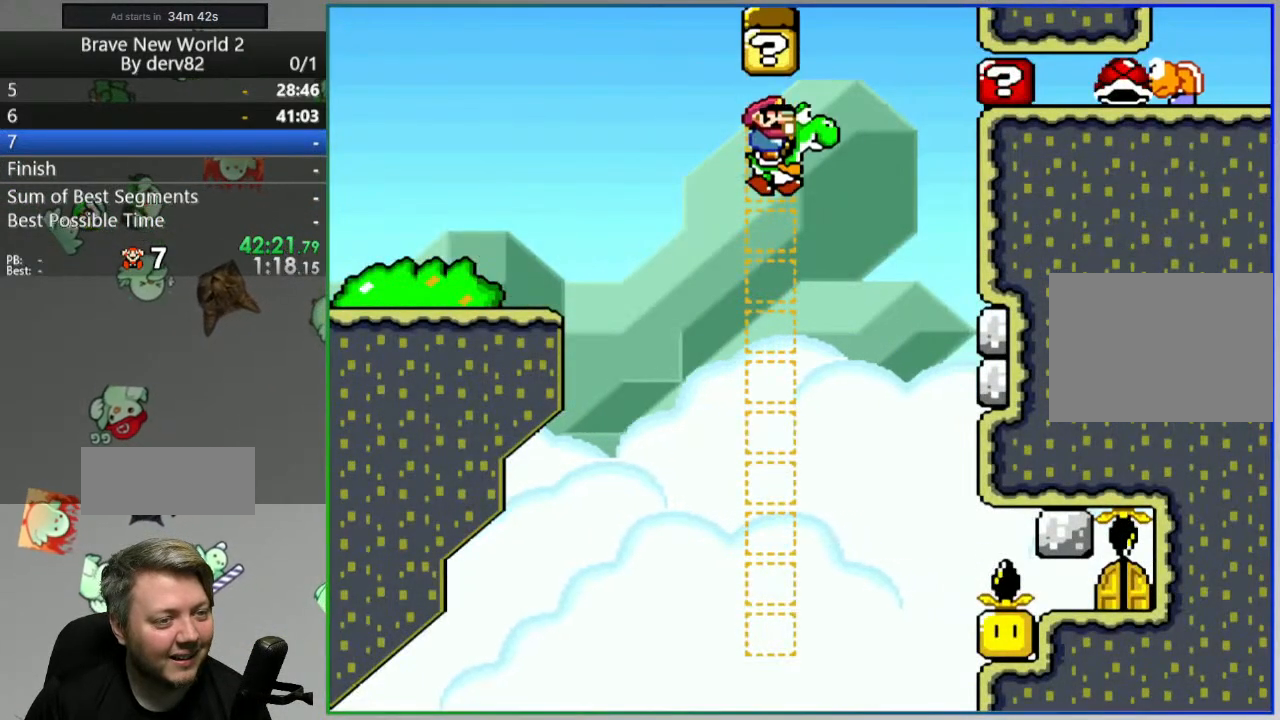
{"buttons": ["A", "B", "Y"], "events": [[83, "A", "up"], [133, "A", "down"], [250, "A", "up"], [283, "A", "down"], [400, "A", "up"], [433, "A", "down"]]}
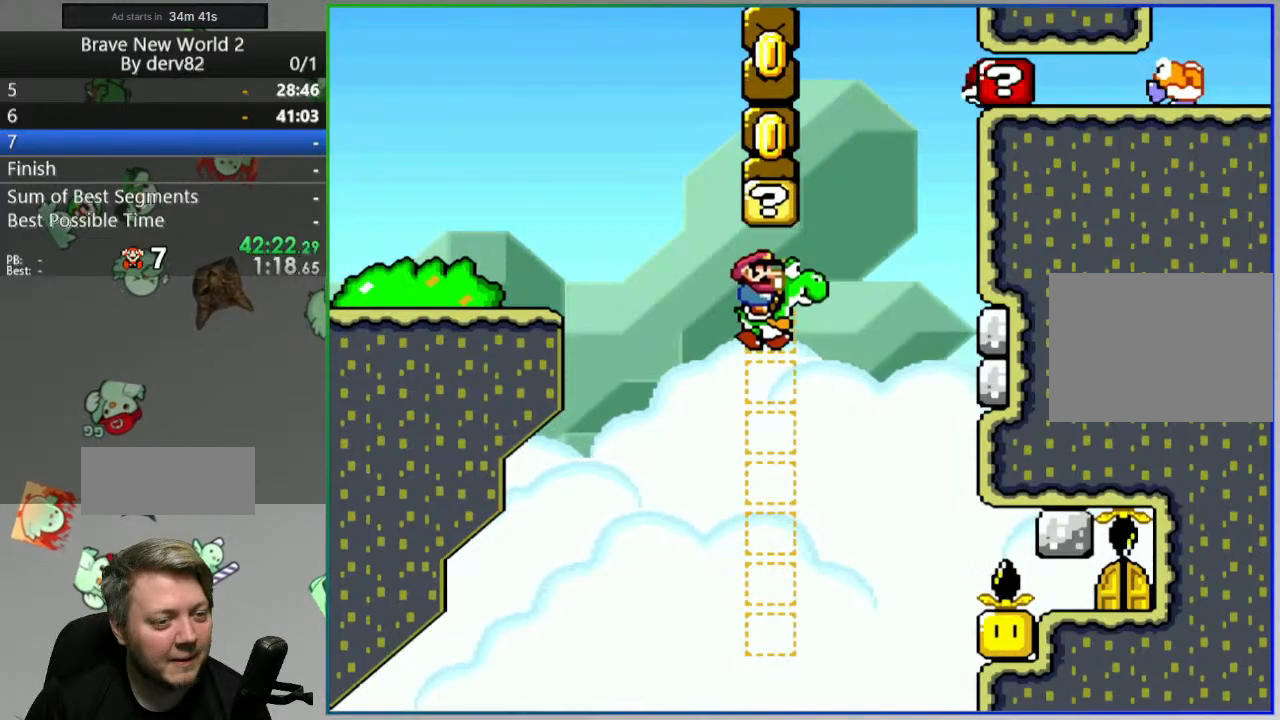
{"buttons": ["B", "Y"], "events": [[50, "A", "up"], [100, "A", "down"], [200, "A", "up"], [233, "A", "down"], [333, "A", "up"], [383, "A", "down"], [500, "A", "up"]]}
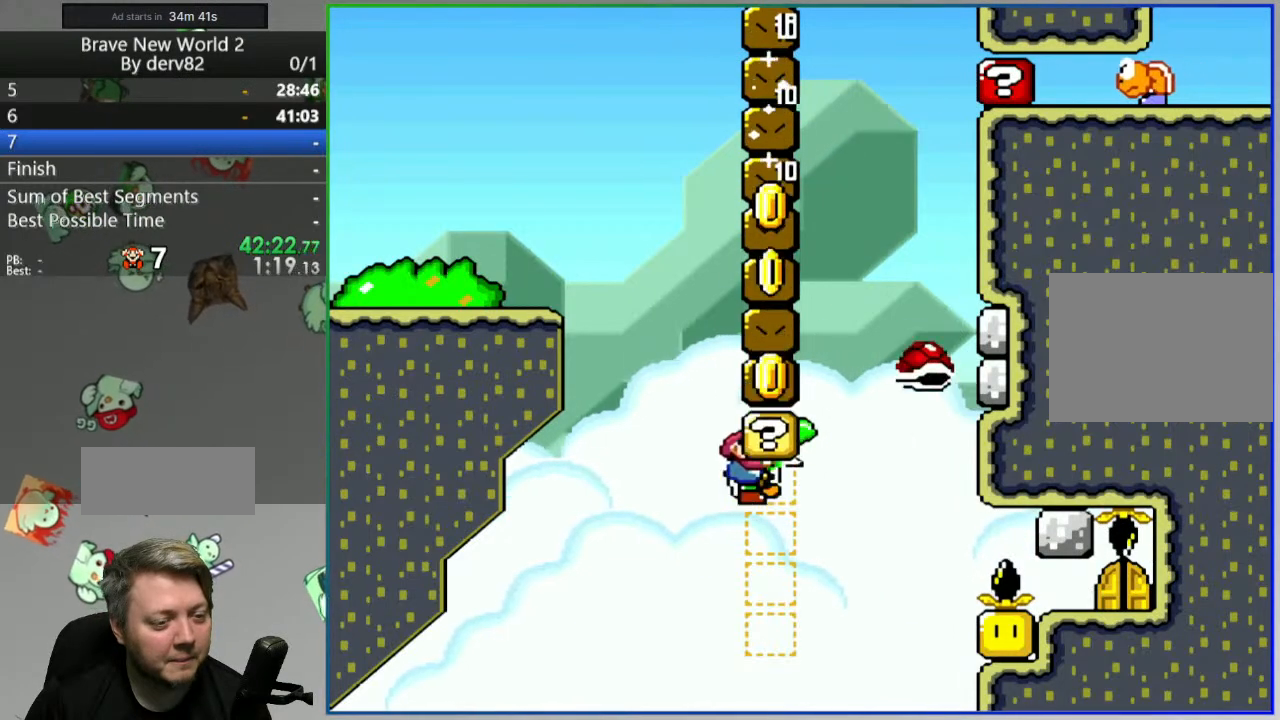
{"buttons": ["B", "Y"]}
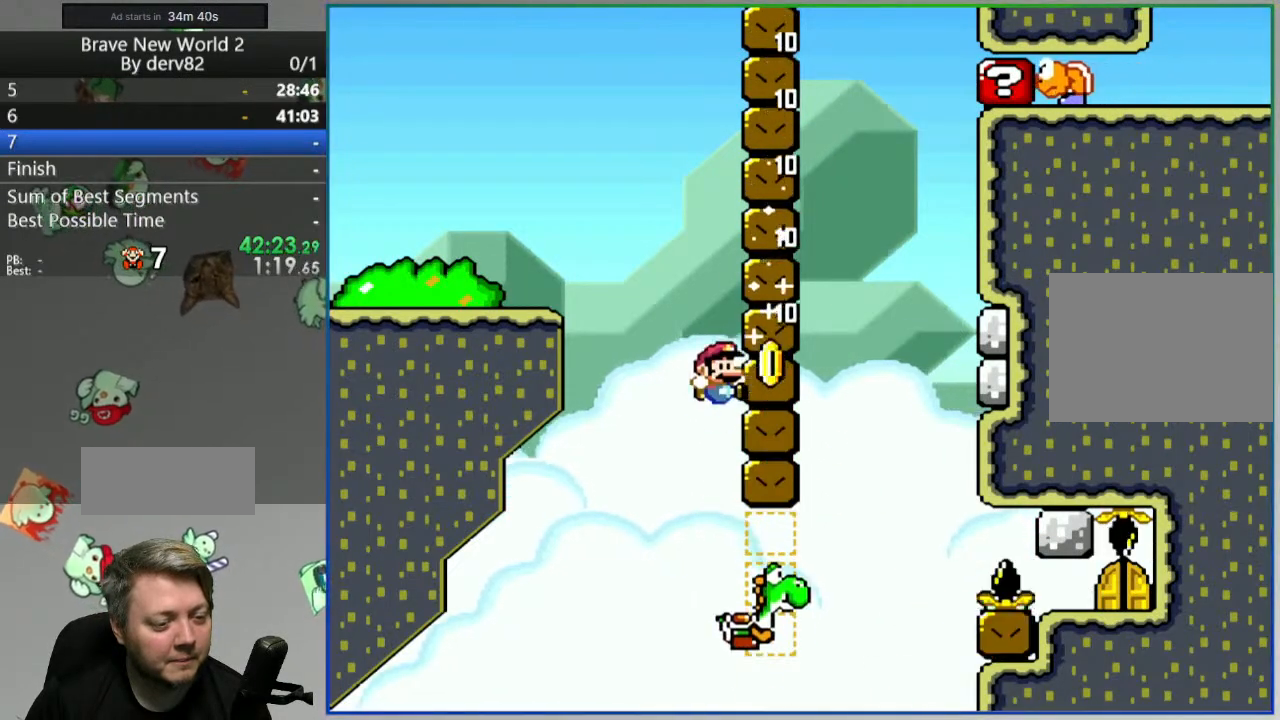
{"buttons": ["A", "B", "Y", "DPAD_RIGHT"], "events": [[17, "A", "down"], [283, "DPAD_RIGHT", "down"]]}
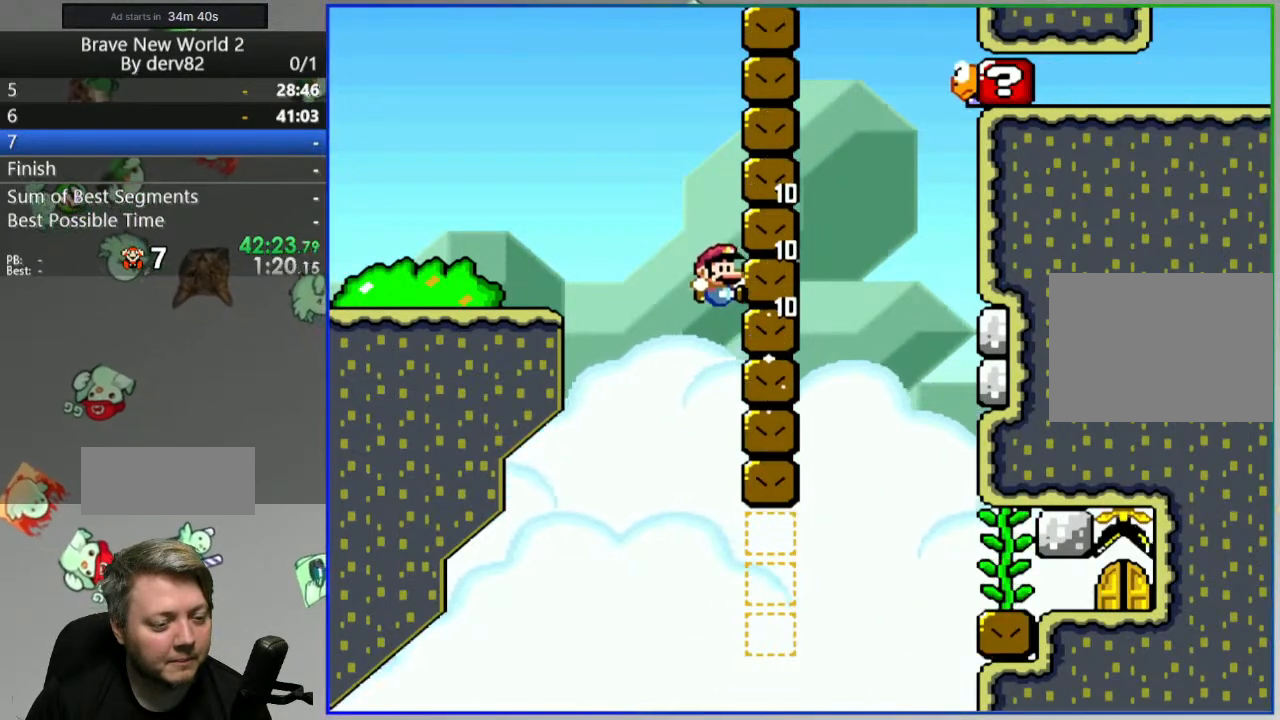
{"buttons": [], "events": [[267, "A", "up"], [283, "Y", "up"], [300, "B", "up"], [350, "DPAD_RIGHT", "up"]]}
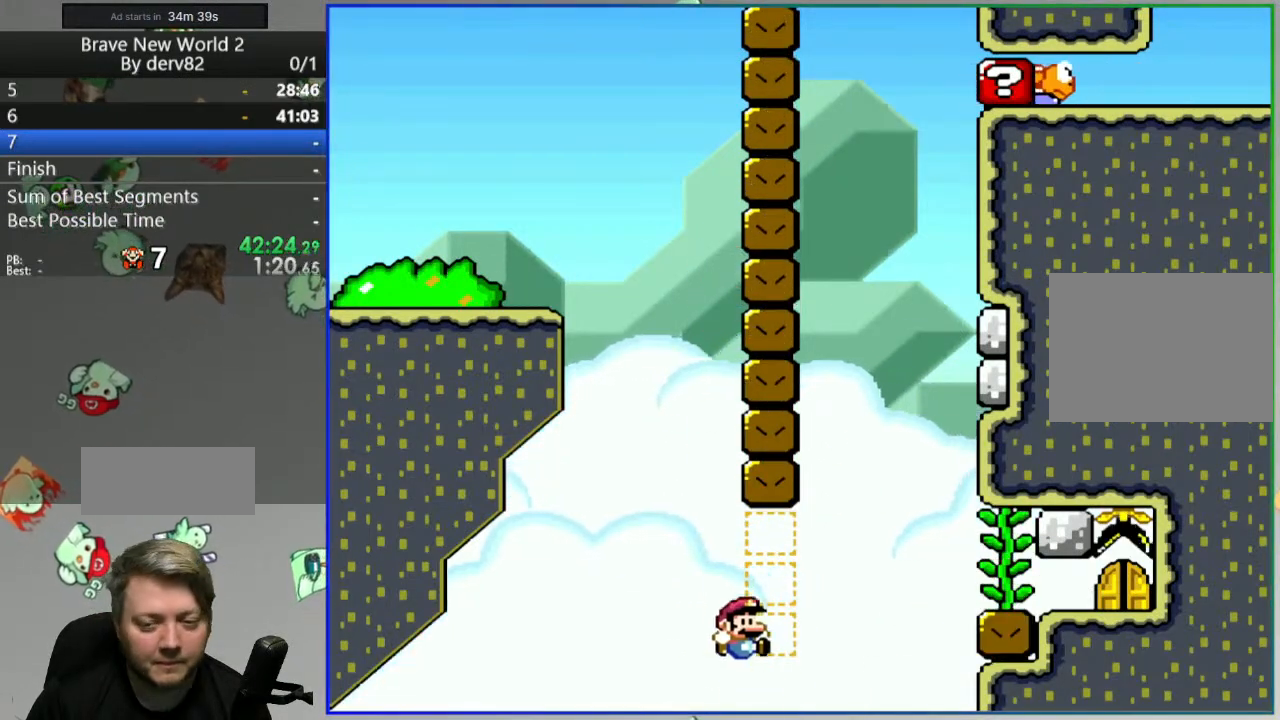
{"buttons": ["A"], "events": [[117, "A", "down"], [217, "A", "up"], [267, "A", "down"], [350, "A", "up"], [417, "A", "down"]]}
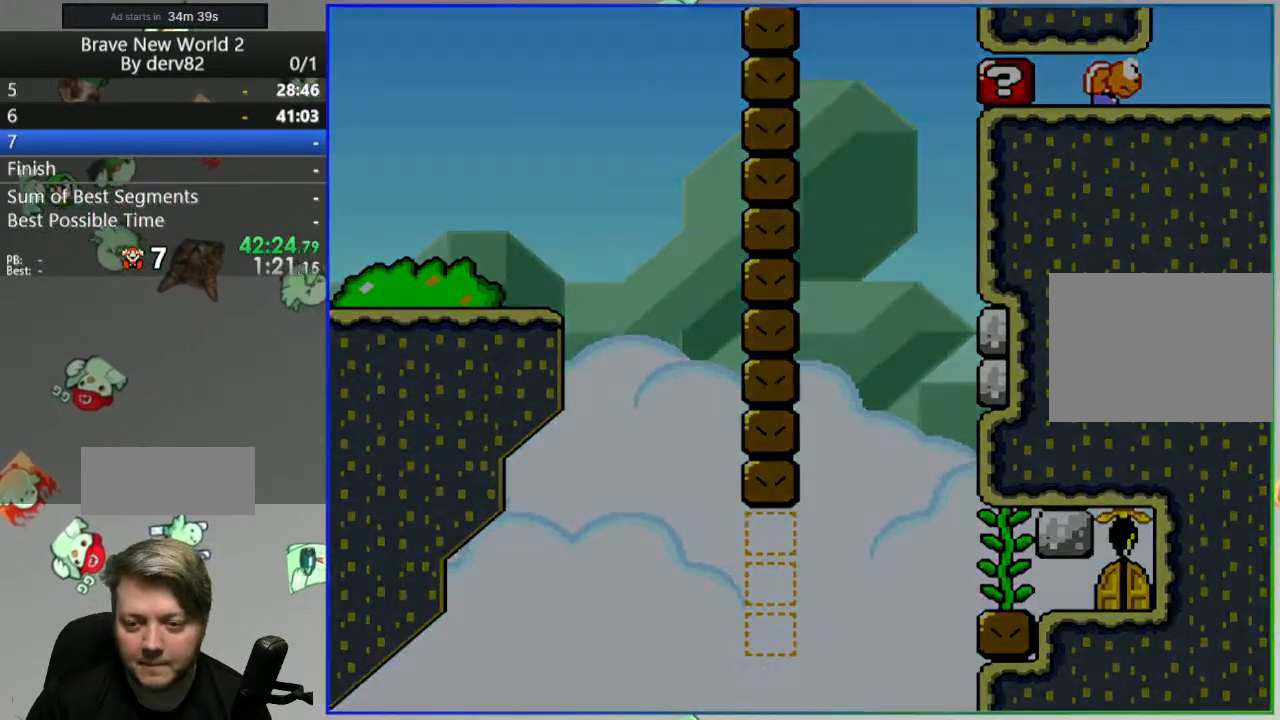
{"buttons": ["Y"], "events": [[33, "A", "up"], [183, "Y", "down"]]}
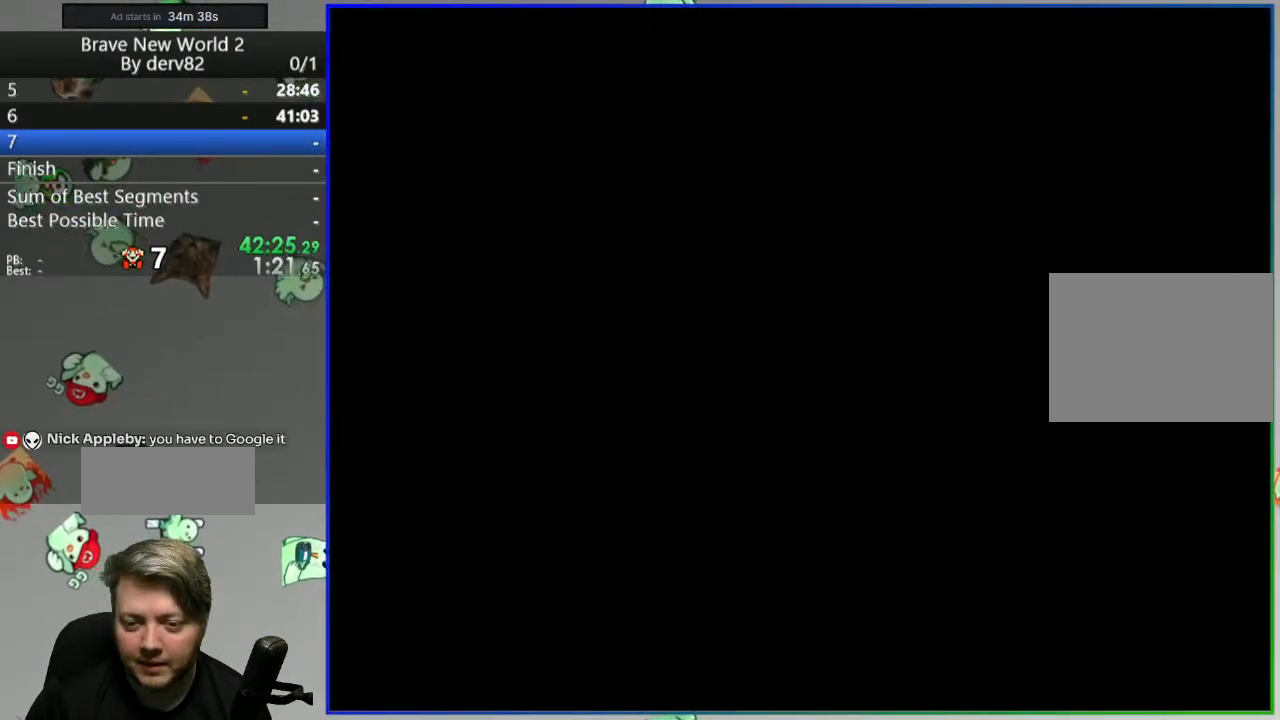
{"buttons": ["Y"], "events": []}
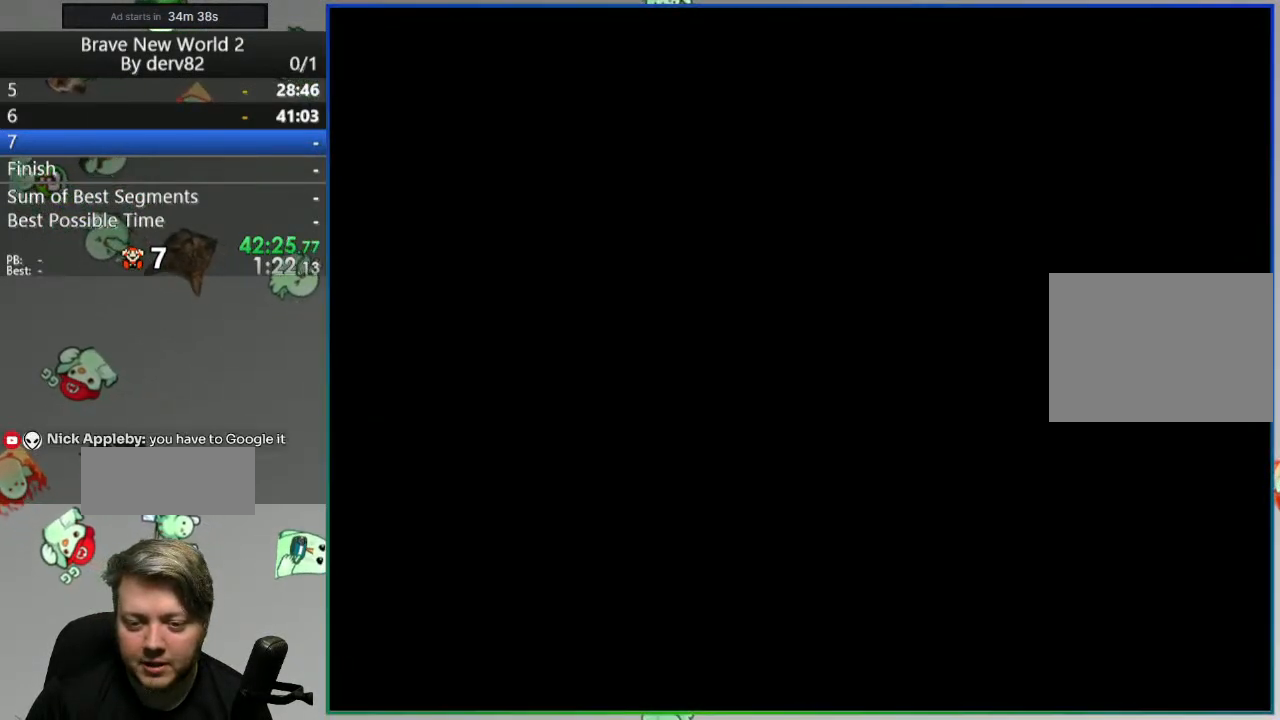
{"buttons": ["Y"], "events": []}
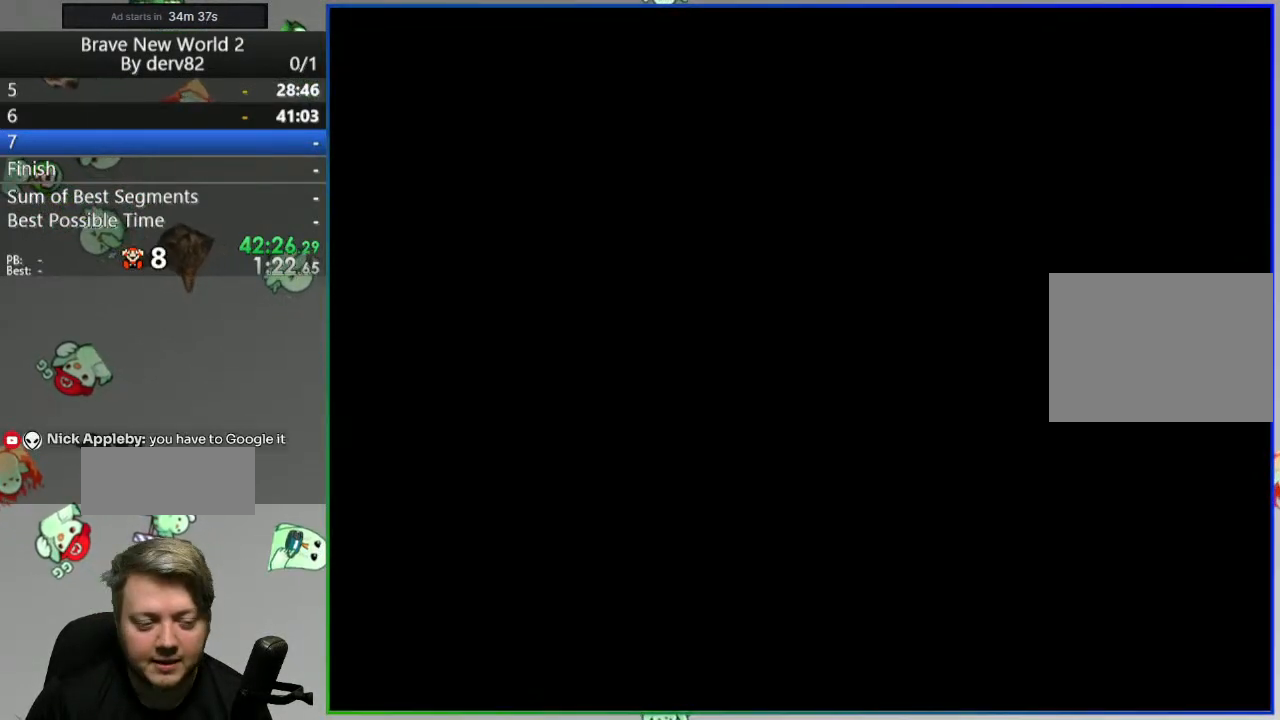
{"buttons": ["Y", "DPAD_RIGHT"], "events": [[500, "DPAD_RIGHT", "down"]]}
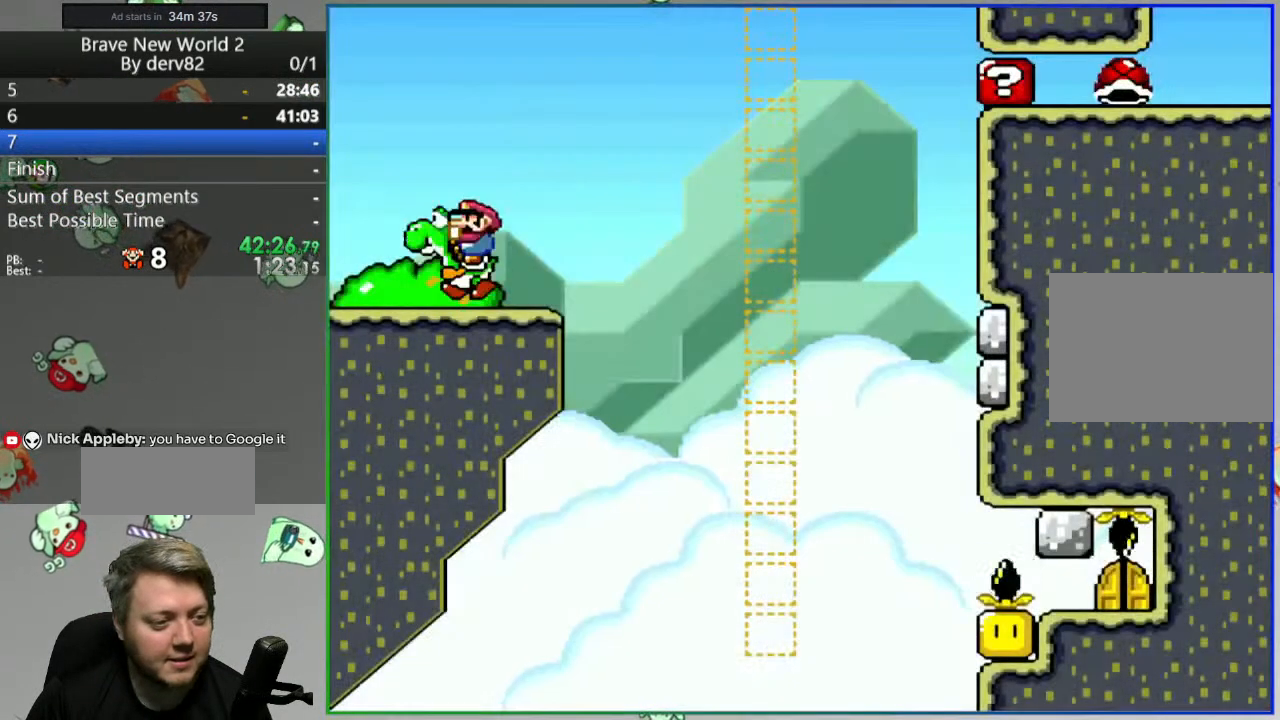
{"buttons": ["B", "Y", "DPAD_RIGHT"], "events": [[300, "B", "down"]]}
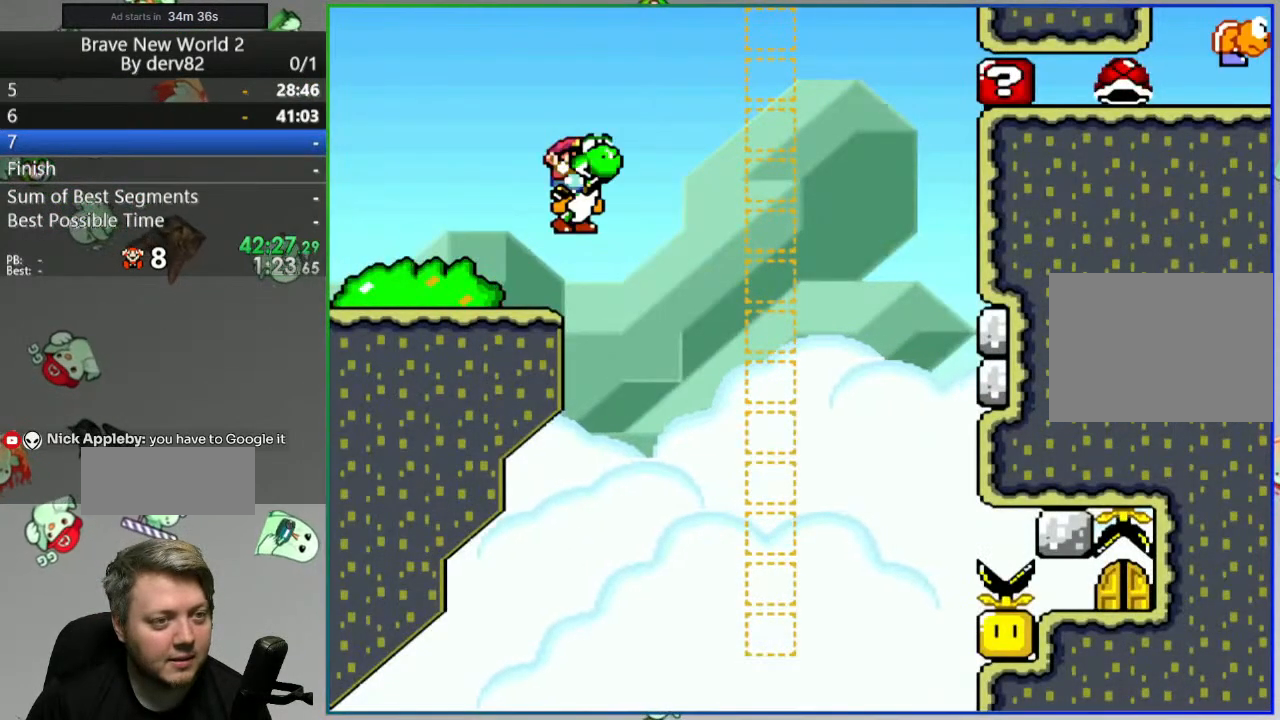
{"buttons": ["B", "Y"], "events": [[200, "DPAD_RIGHT", "up"], [233, "DPAD_LEFT", "down"], [317, "DPAD_LEFT", "up"], [383, "A", "down"], [500, "A", "up"]]}